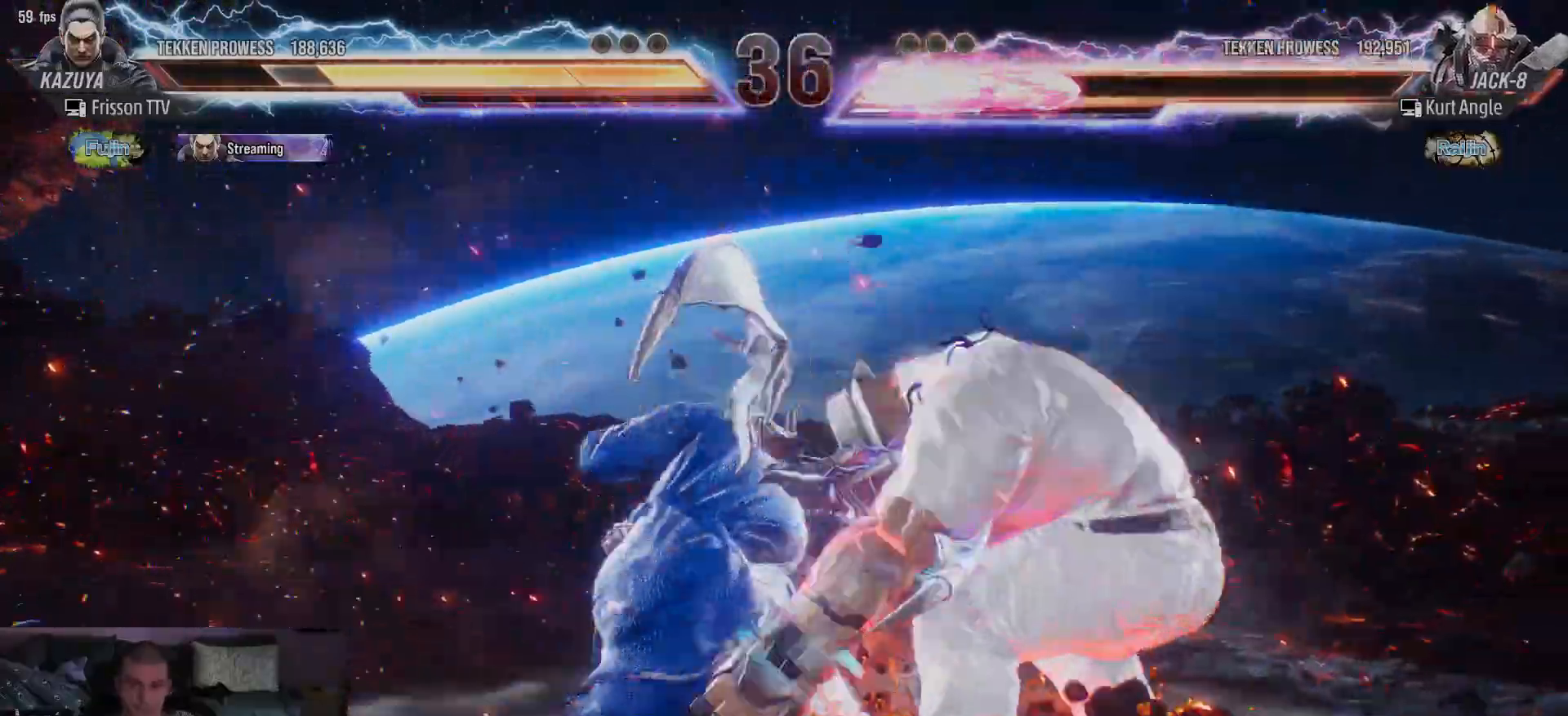
Gameplay with a controller (arcade stick); each line is a JSON object with the inputs held at the frame after it (dt_ms = milliseconds from this image to that frame). "events" lists button and stick changes between this image and that frame as [ms after this image, input, new state], when the widget could be followed in between. Not read: L3 R3.
{"dt_ms": 500, "buttons": [], "left_stick": "center", "events": []}
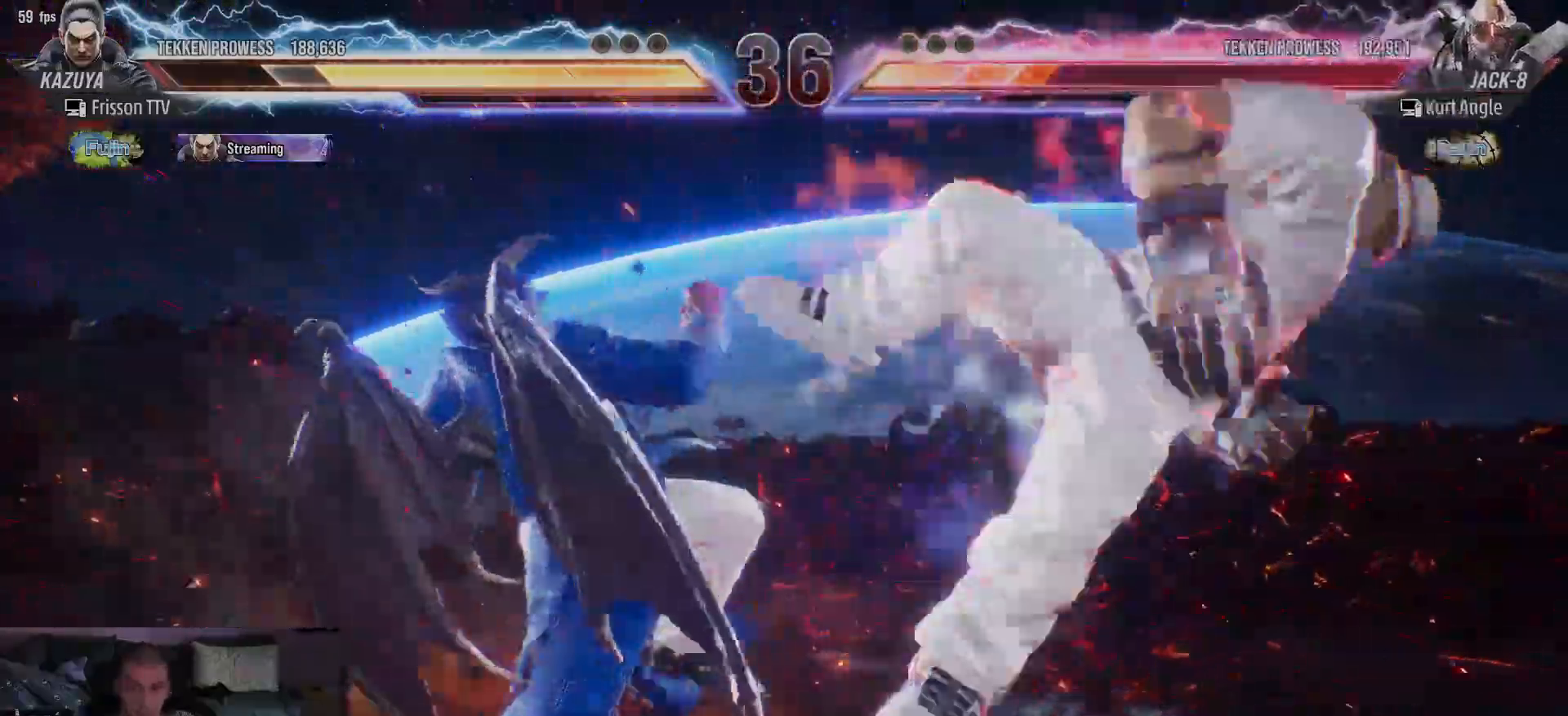
{"dt_ms": 500, "buttons": [], "left_stick": "center", "events": []}
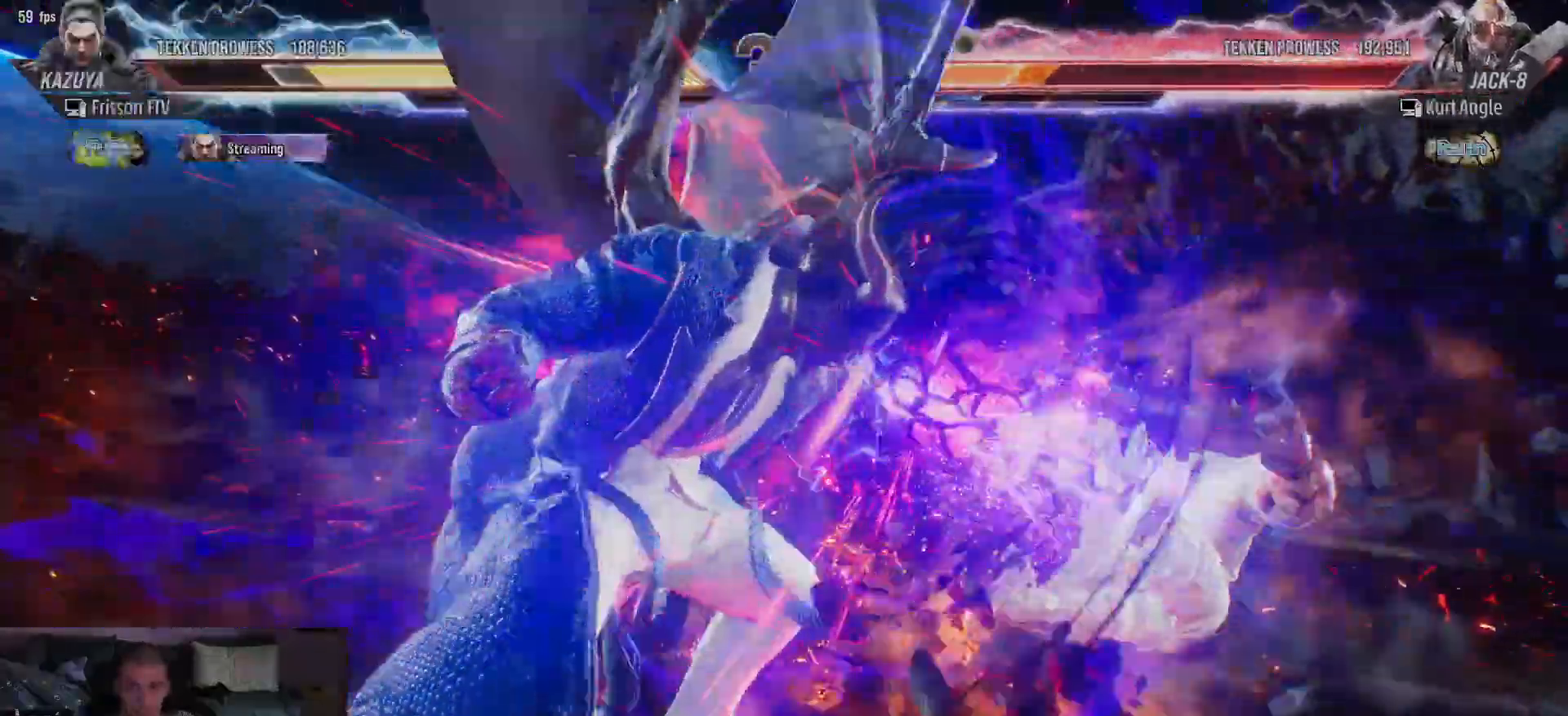
{"dt_ms": 500, "buttons": [], "left_stick": "center", "events": []}
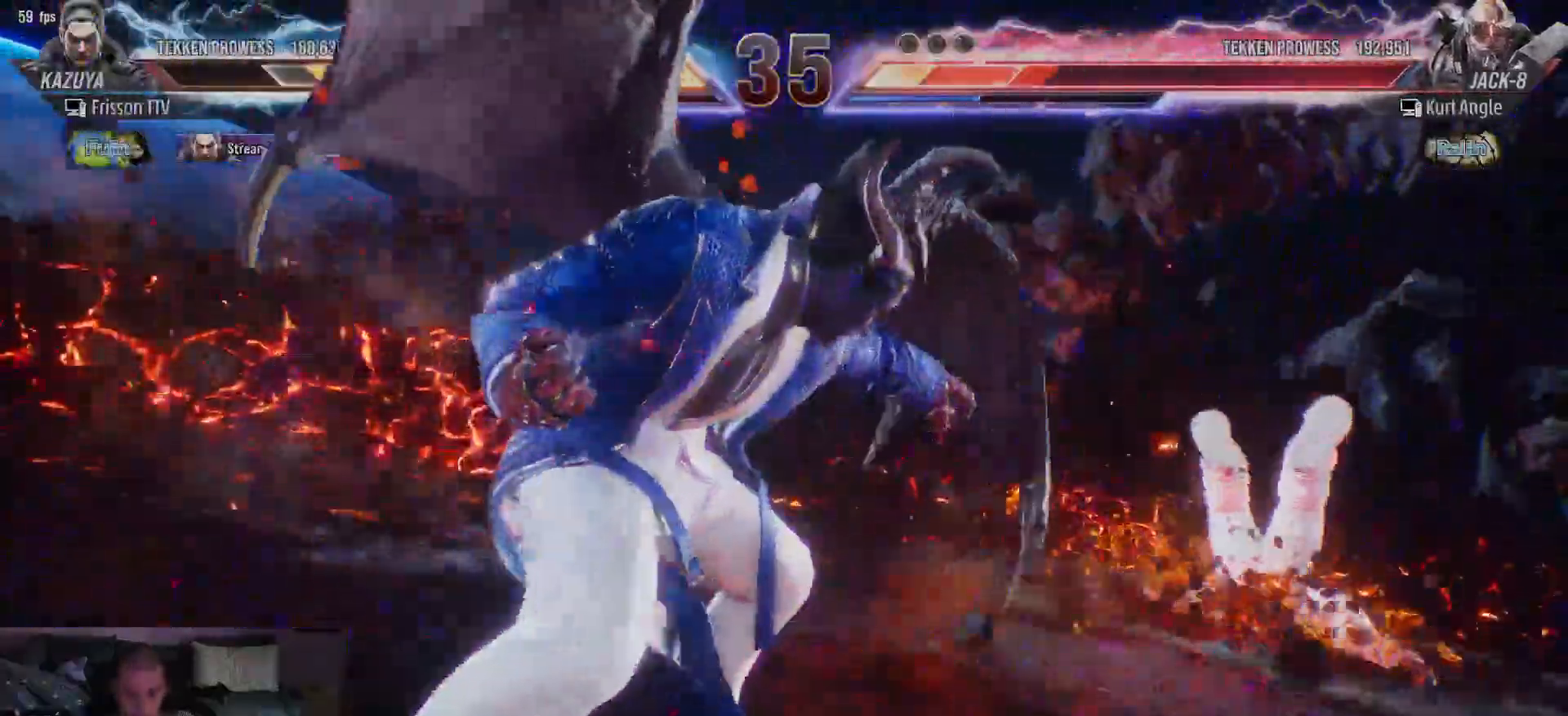
{"dt_ms": 500, "buttons": [], "left_stick": "center", "events": [[417, "left_stick", "right"], [483, "left_stick", "center"]]}
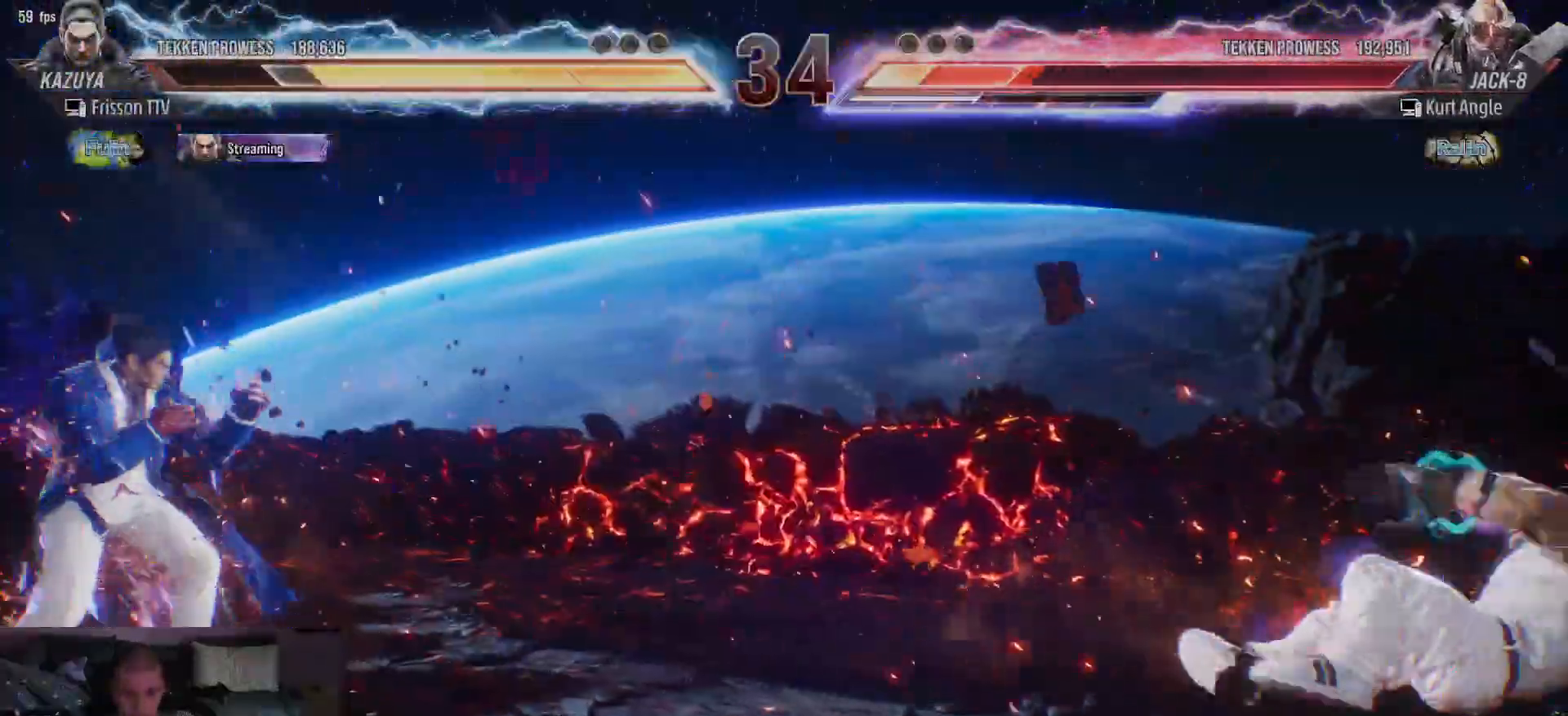
{"dt_ms": 500, "buttons": [], "left_stick": "right"}
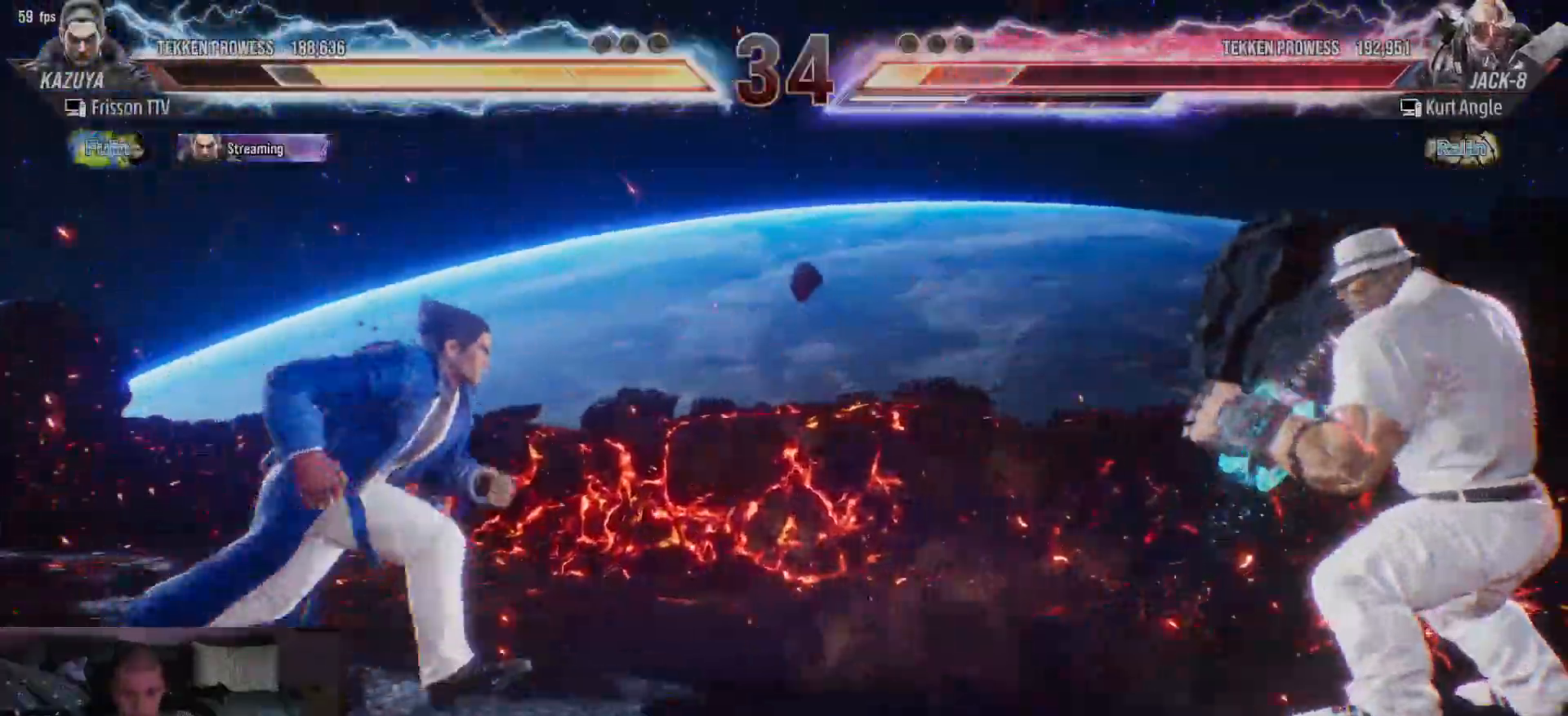
{"dt_ms": 500, "buttons": [], "left_stick": "left", "events": [[50, "left_stick", "center"], [100, "left_stick", "left"], [167, "left_stick", "center"], [233, "left_stick", "left"]]}
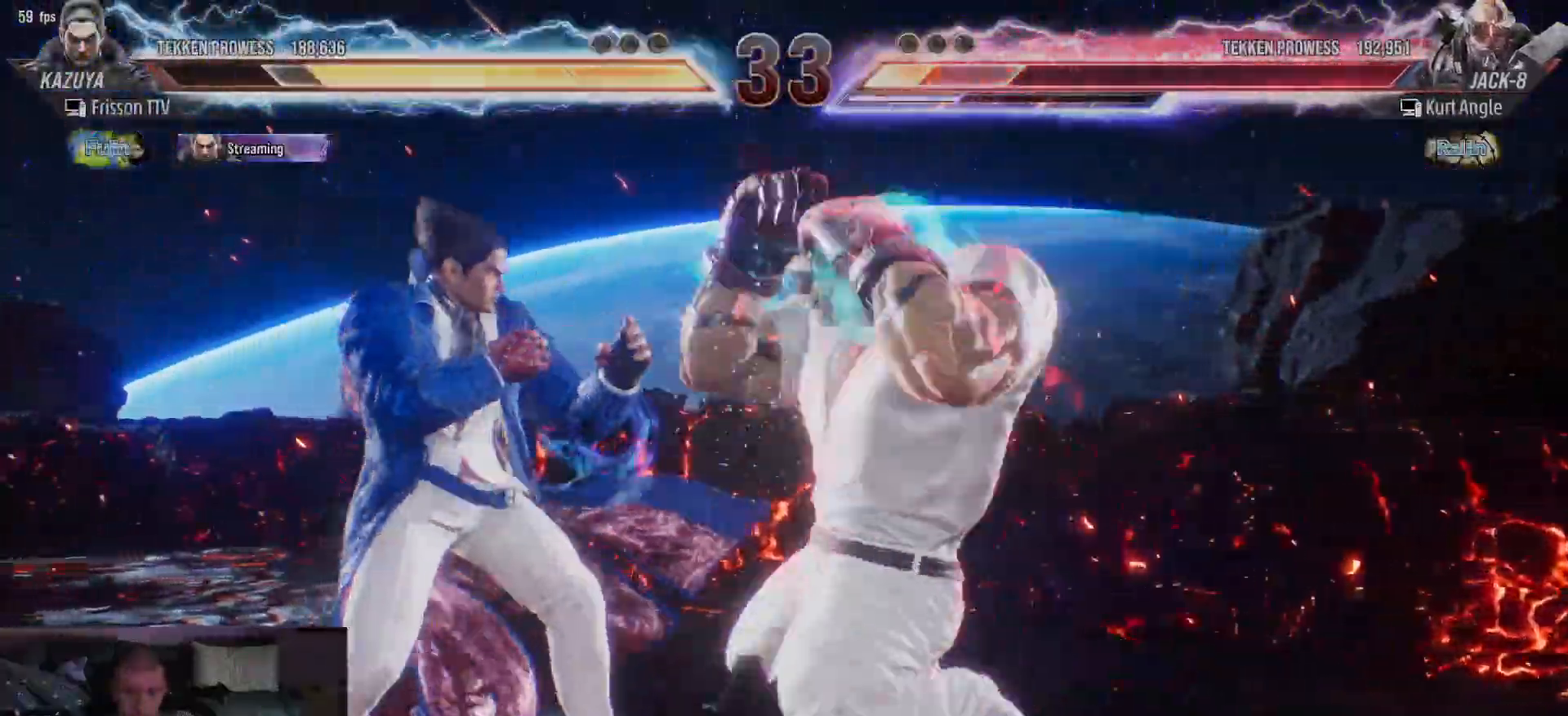
{"dt_ms": 500, "buttons": [], "left_stick": "left", "events": [[300, "left_stick", "center"], [500, "left_stick", "left"]]}
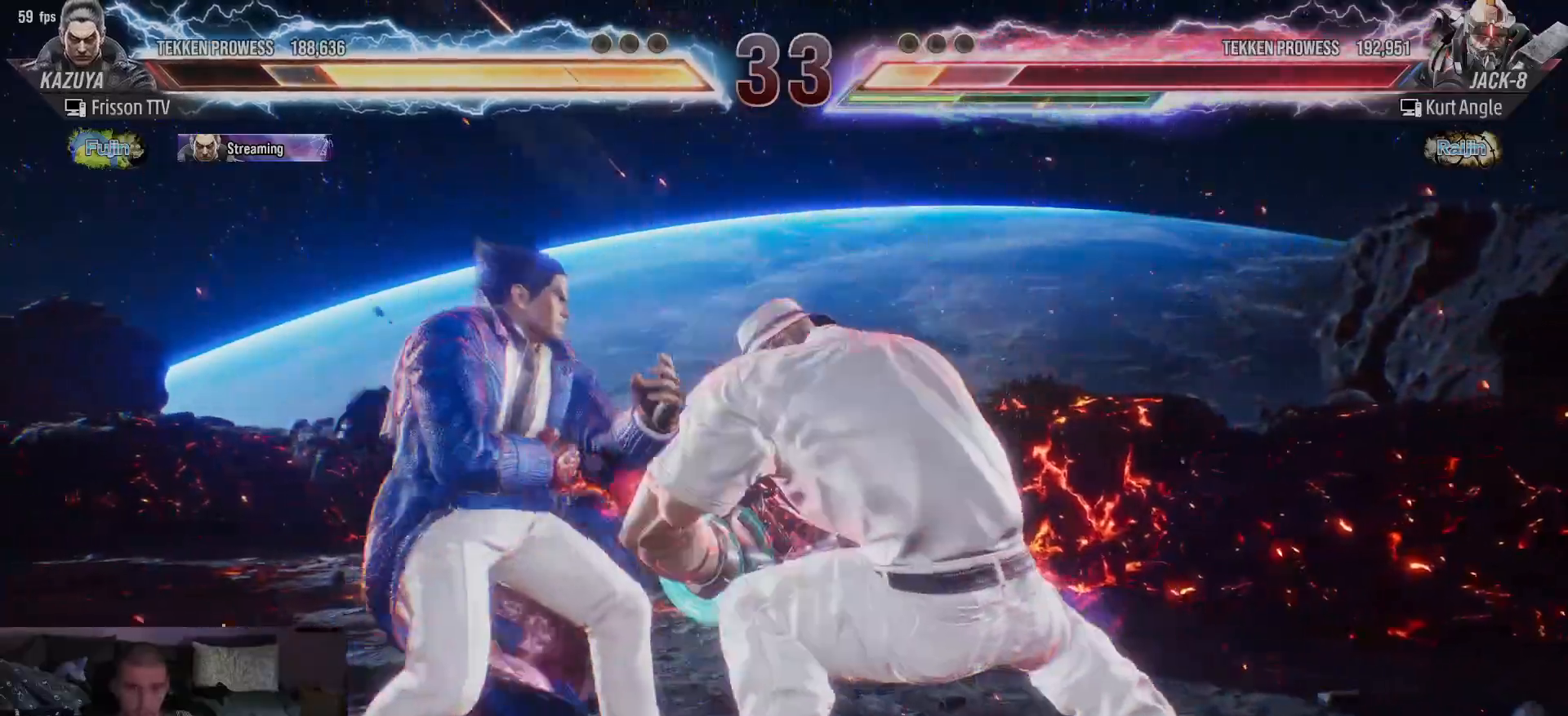
{"dt_ms": 500, "buttons": [], "left_stick": "left", "events": []}
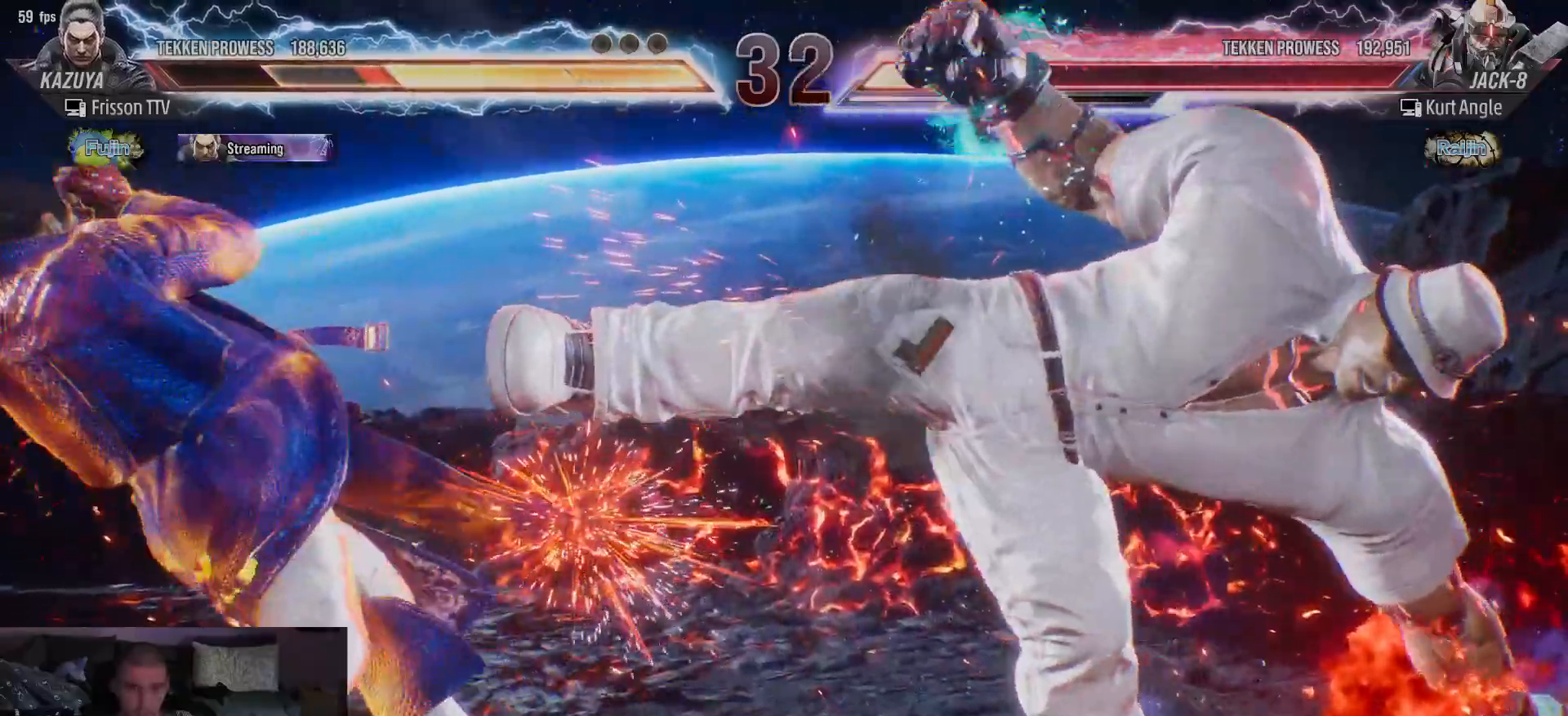
{"dt_ms": 500, "buttons": [], "left_stick": "left", "events": [[100, "left_stick", "center"], [450, "left_stick", "left"]]}
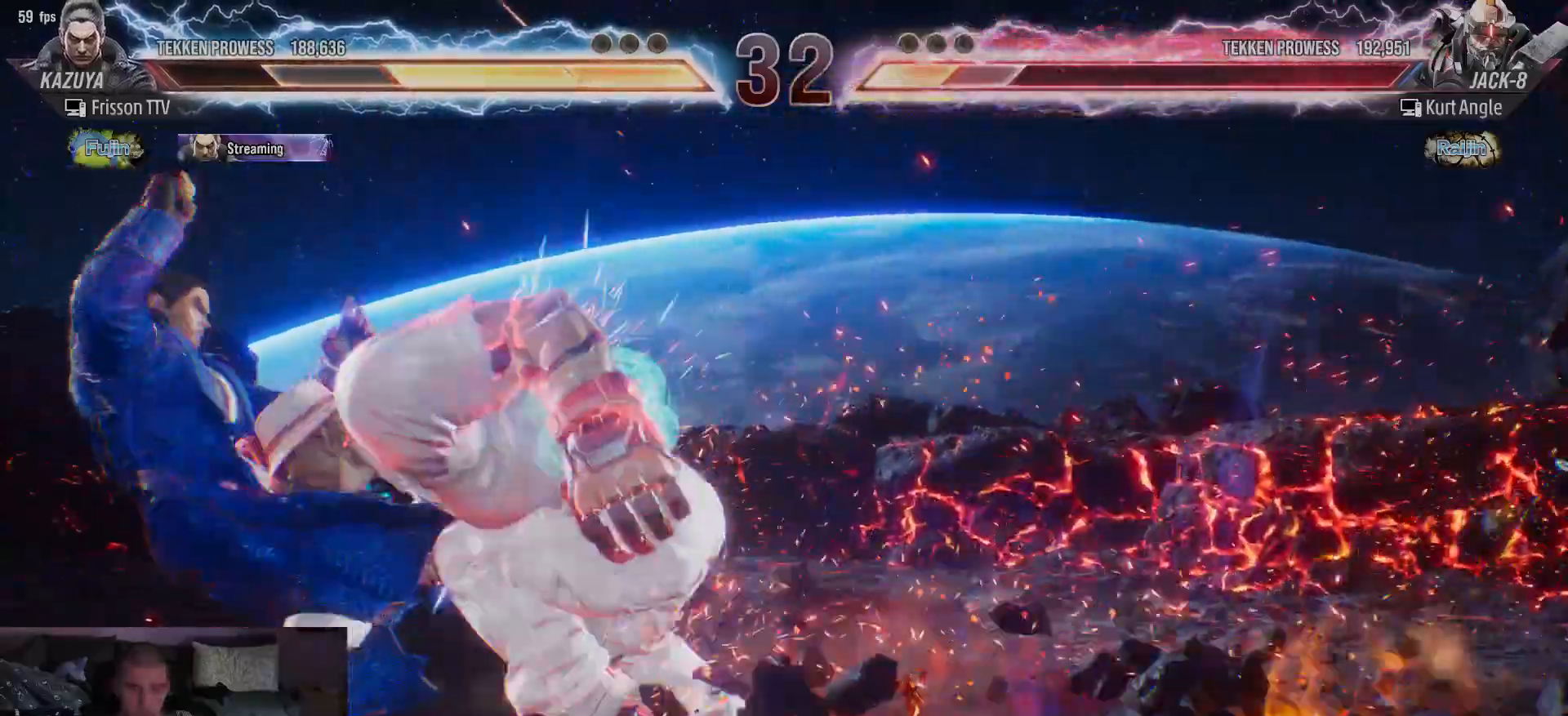
{"dt_ms": 500, "buttons": [], "left_stick": "left", "events": [[33, "left_stick", "center"], [83, "left_stick", "left"]]}
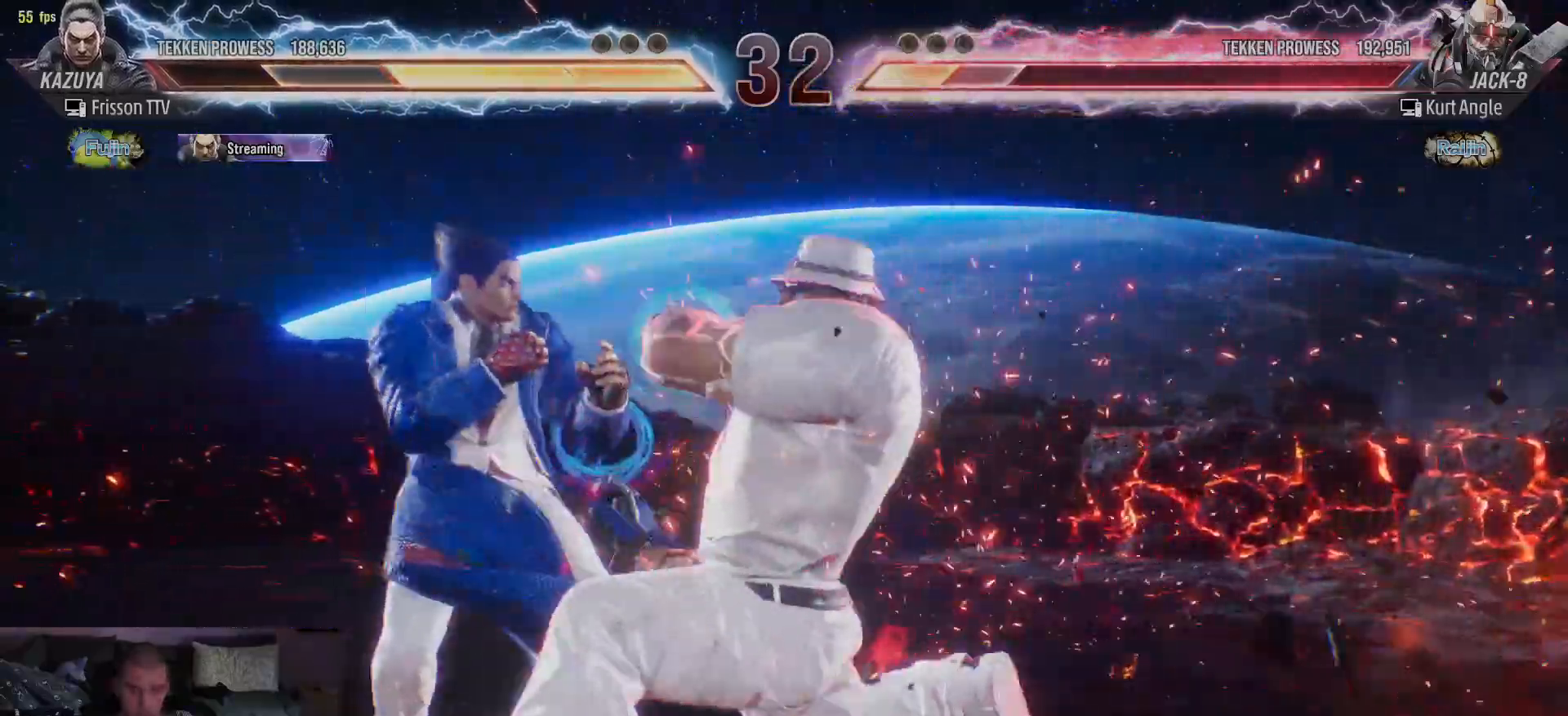
{"dt_ms": 500, "buttons": [], "left_stick": "left"}
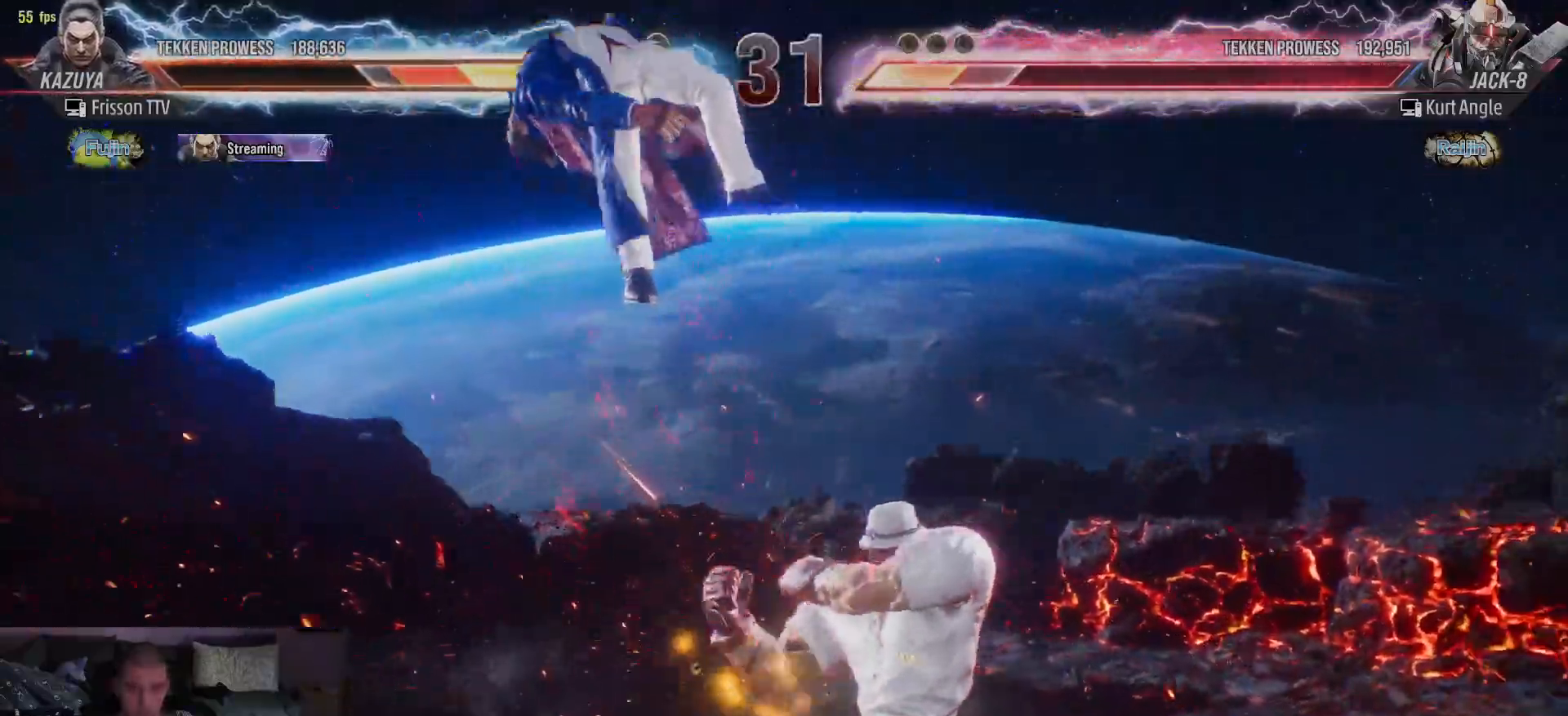
{"dt_ms": 1000, "buttons": [], "left_stick": "center"}